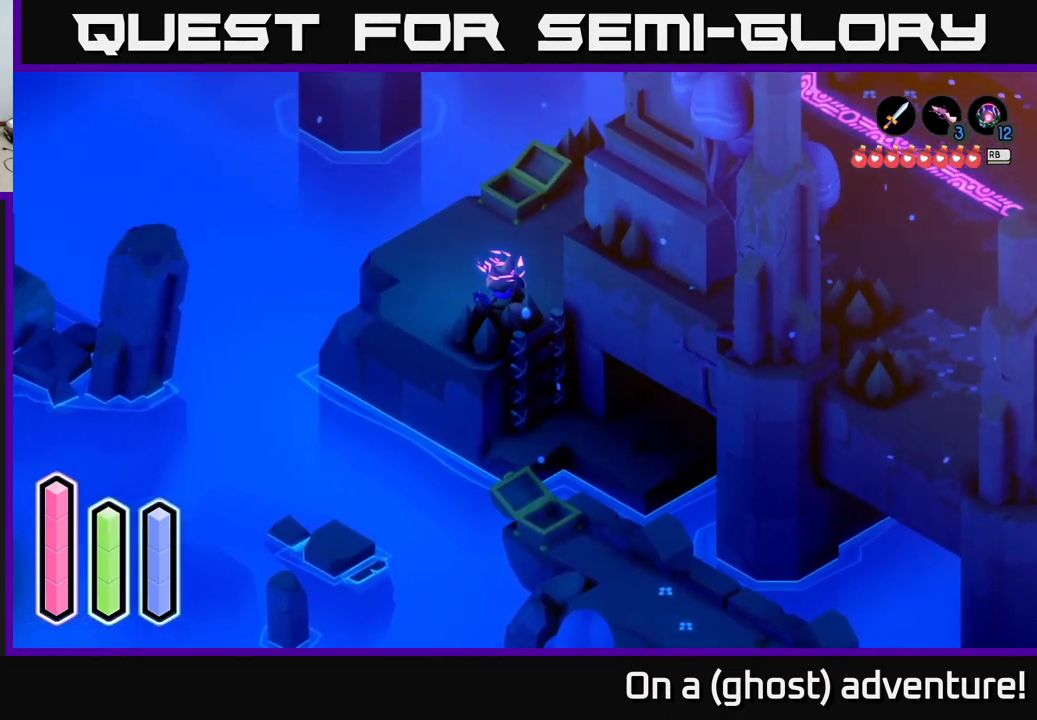
Gameplay with a controller (Xbox layout); each line is a JSON object with the inputs held at the frame after it. "events" lists button and stick changes between this image and that frame as [ms after this image, input, new state], when the widget could be followed in between.
{"buttons": ["A"], "left_stick": "up-right", "right_stick": "center", "events": [[83, "left_stick", "up-right"], [317, "A", "down"]]}
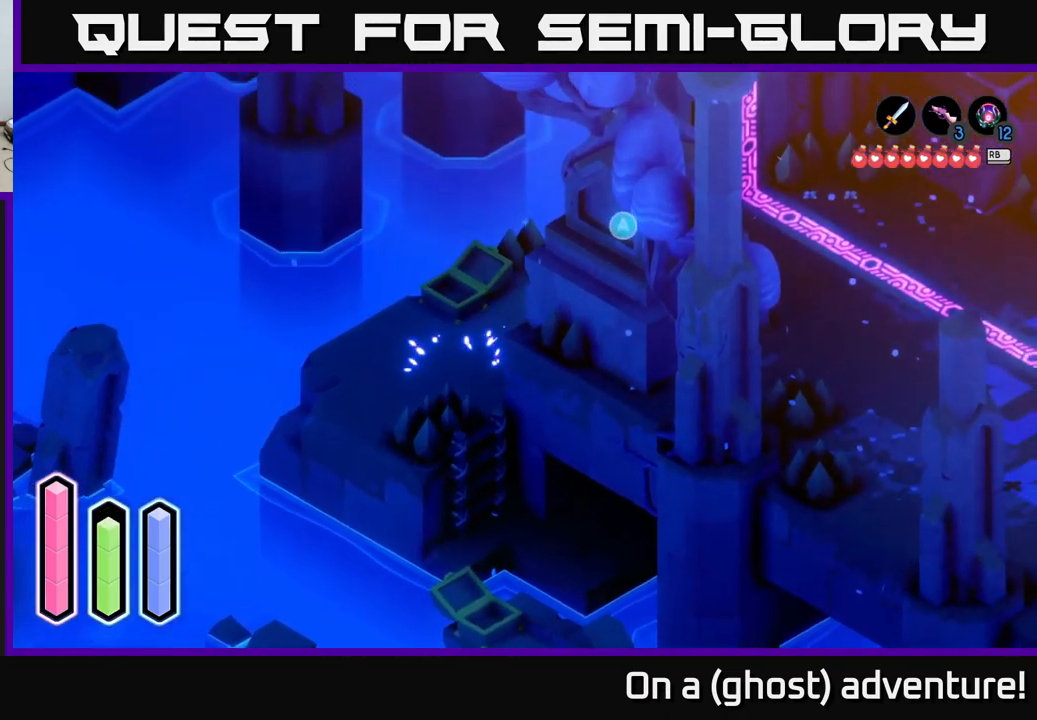
{"buttons": ["A"], "left_stick": "right", "right_stick": "center", "events": [[367, "left_stick", "right"]]}
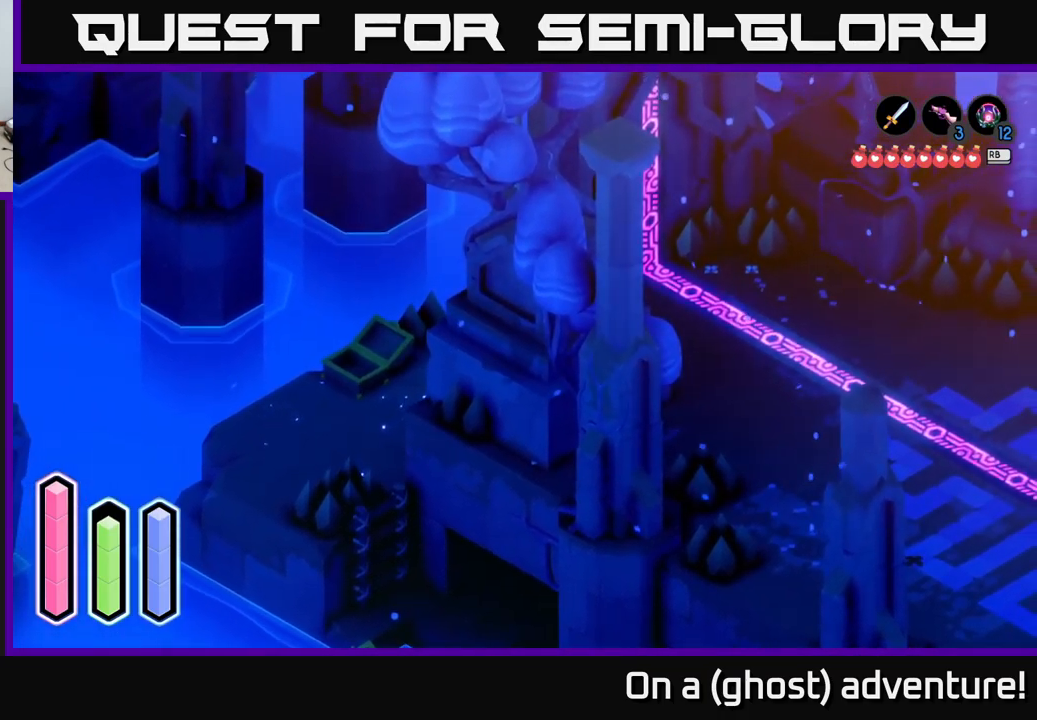
{"buttons": [], "left_stick": "up", "right_stick": "center", "events": [[17, "left_stick", "down-right"], [167, "left_stick", "up-left"], [317, "A", "up"], [417, "left_stick", "up"]]}
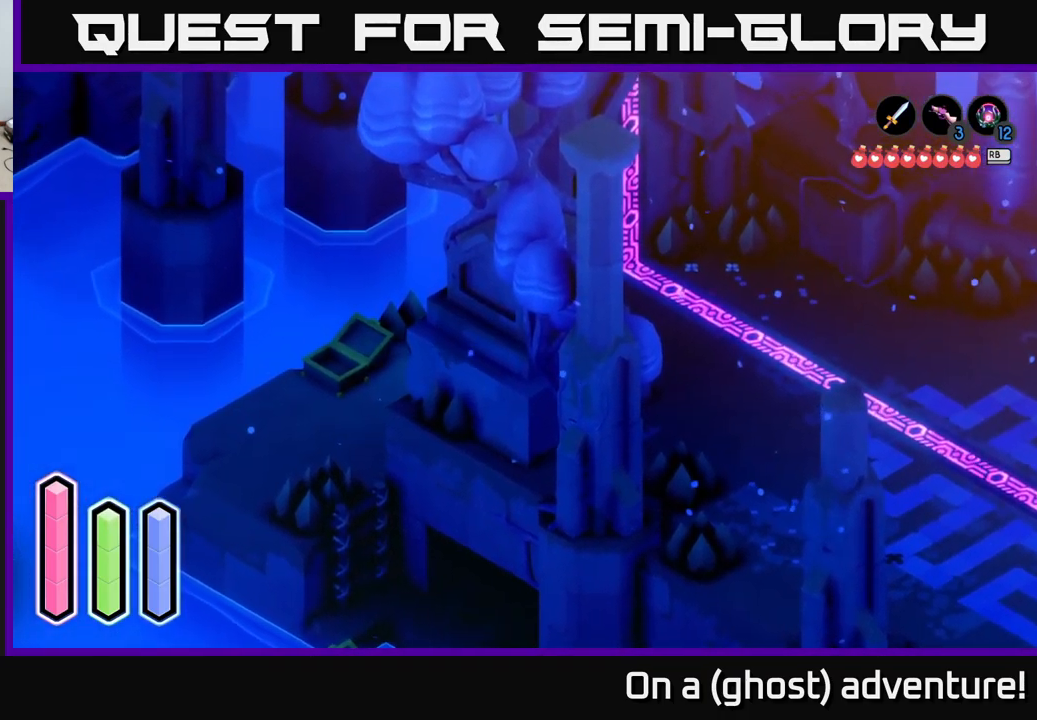
{"buttons": [], "left_stick": "center", "right_stick": "center", "events": [[117, "left_stick", "up-right"], [384, "left_stick", "center"]]}
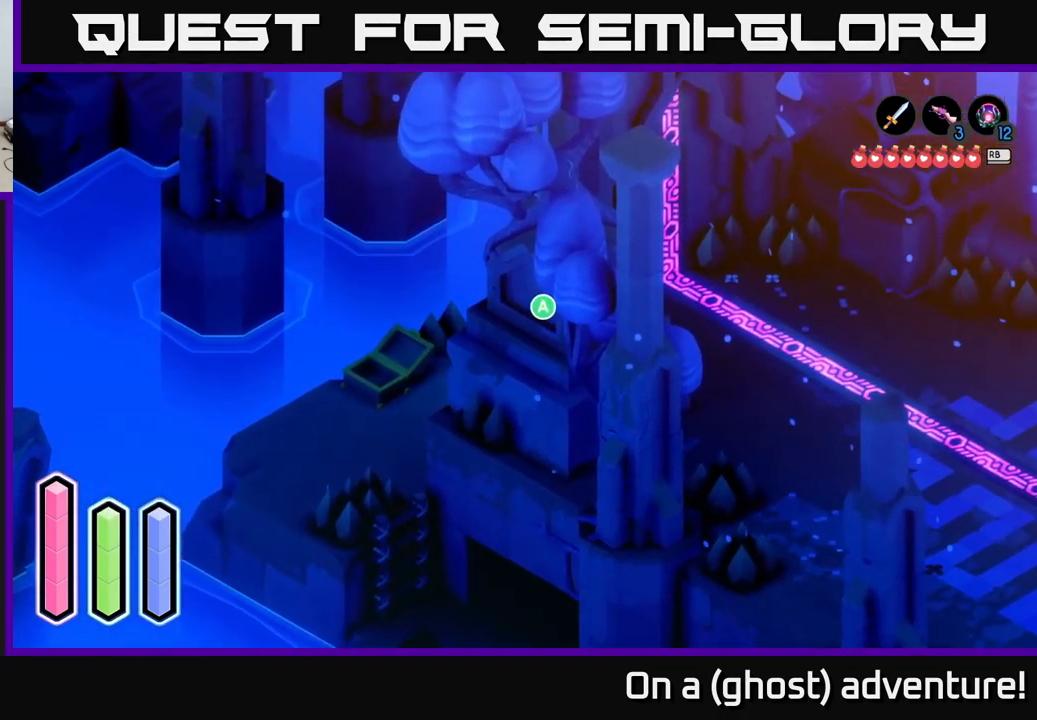
{"buttons": ["L2"], "left_stick": "center", "right_stick": "center", "events": [[134, "L2", "down"]]}
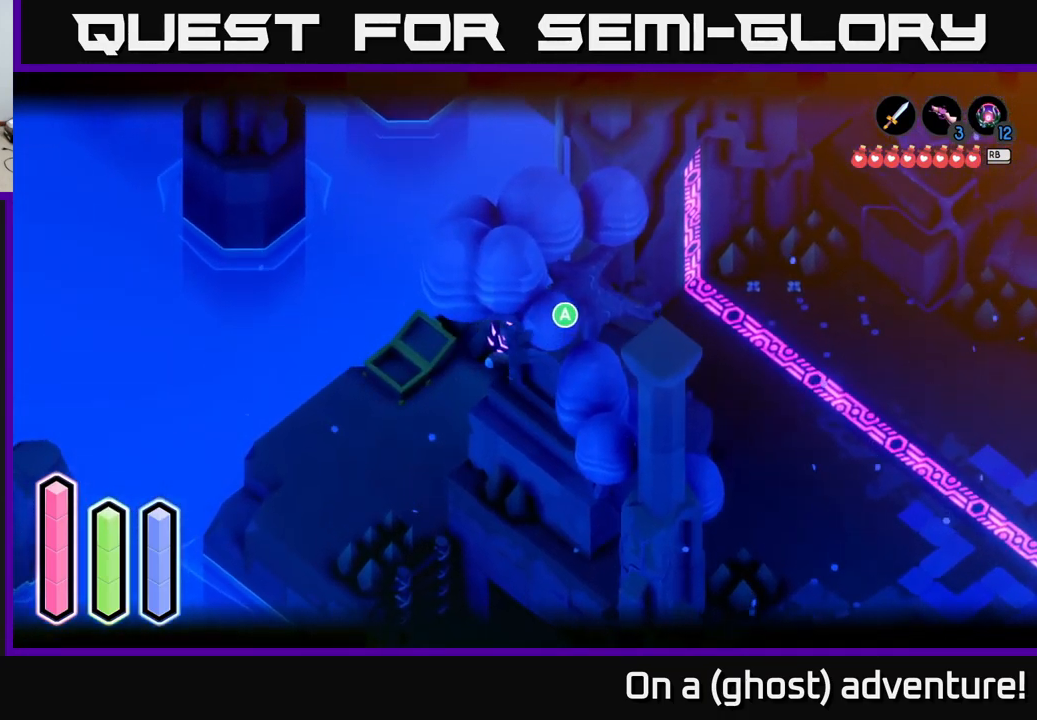
{"buttons": ["L2"], "left_stick": "center", "right_stick": "center", "events": [[167, "A", "down"], [234, "A", "up"]]}
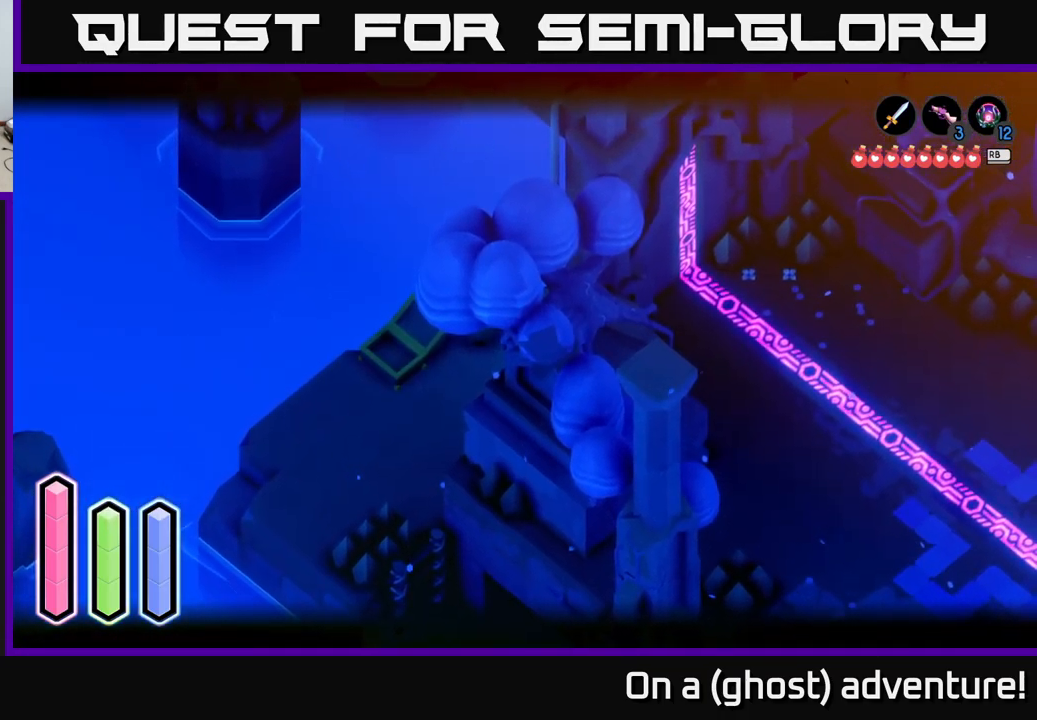
{"buttons": ["L2"], "left_stick": "up", "right_stick": "center", "events": [[500, "left_stick", "up"]]}
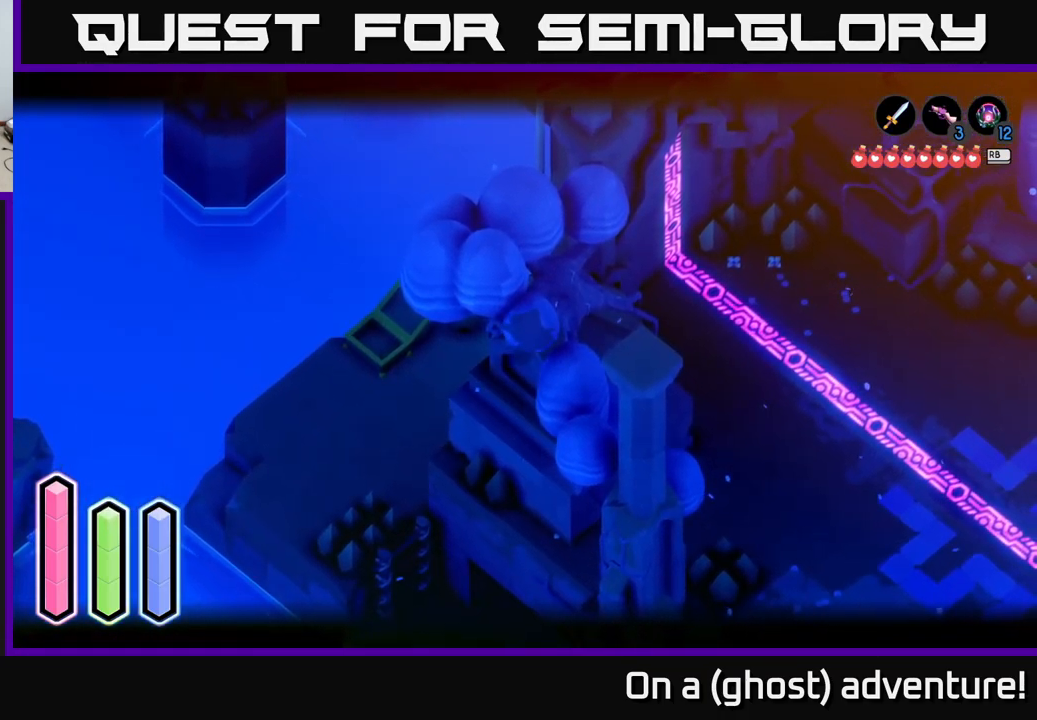
{"buttons": [], "left_stick": "up", "right_stick": "center", "events": [[34, "L2", "up"]]}
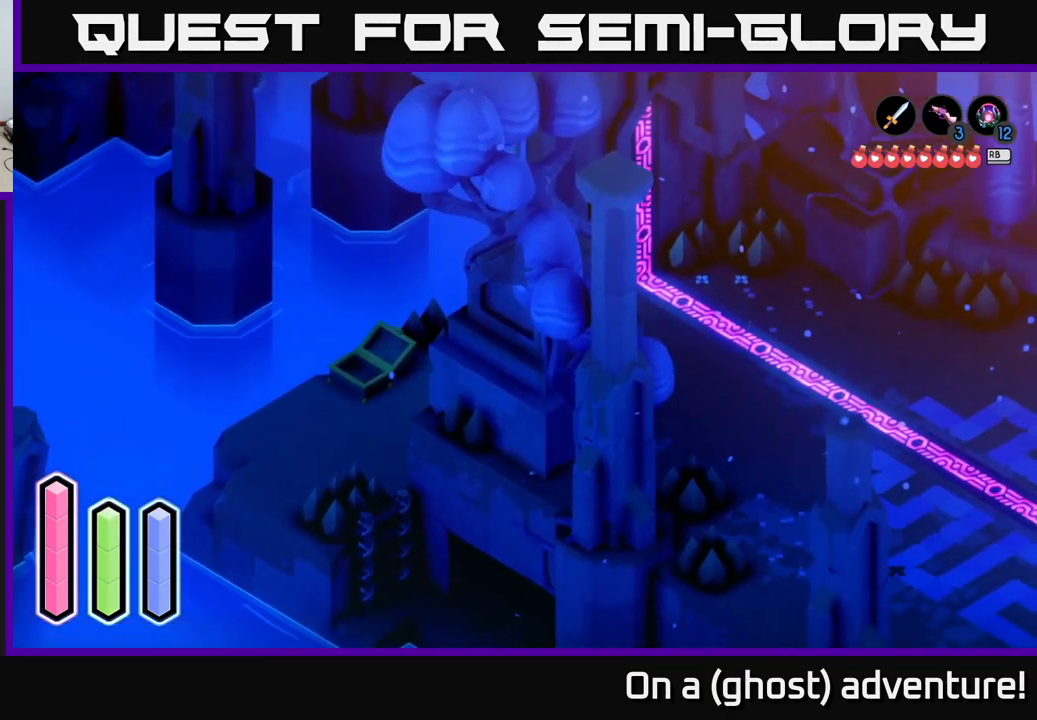
{"buttons": [], "left_stick": "up", "right_stick": "center", "events": []}
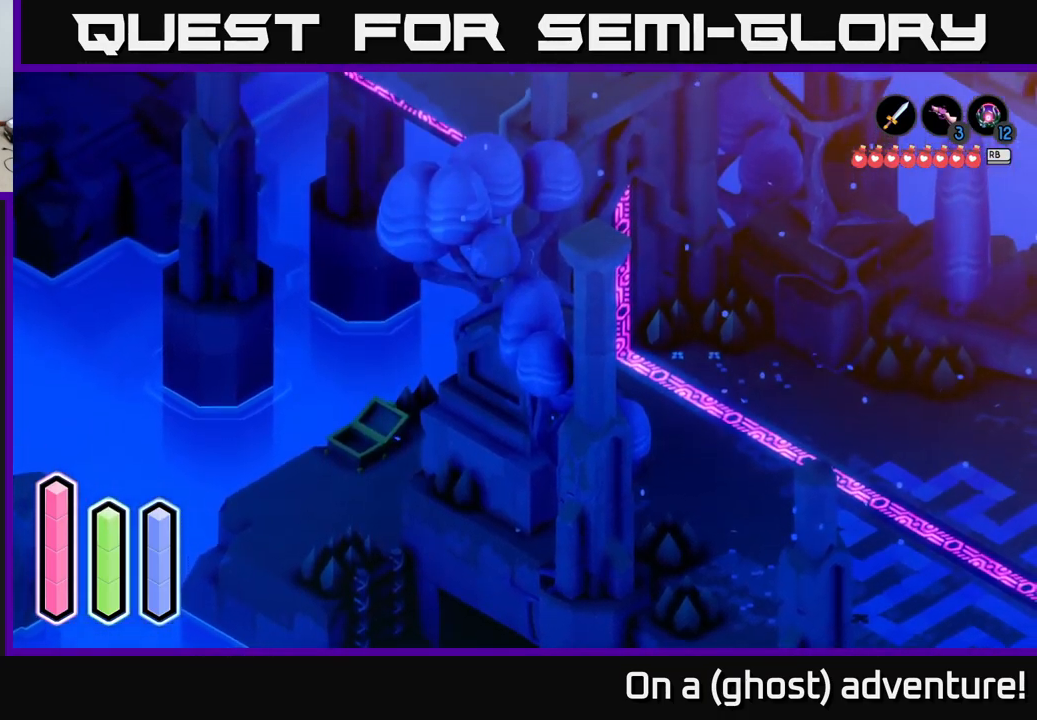
{"buttons": [], "left_stick": "up", "right_stick": "center", "events": []}
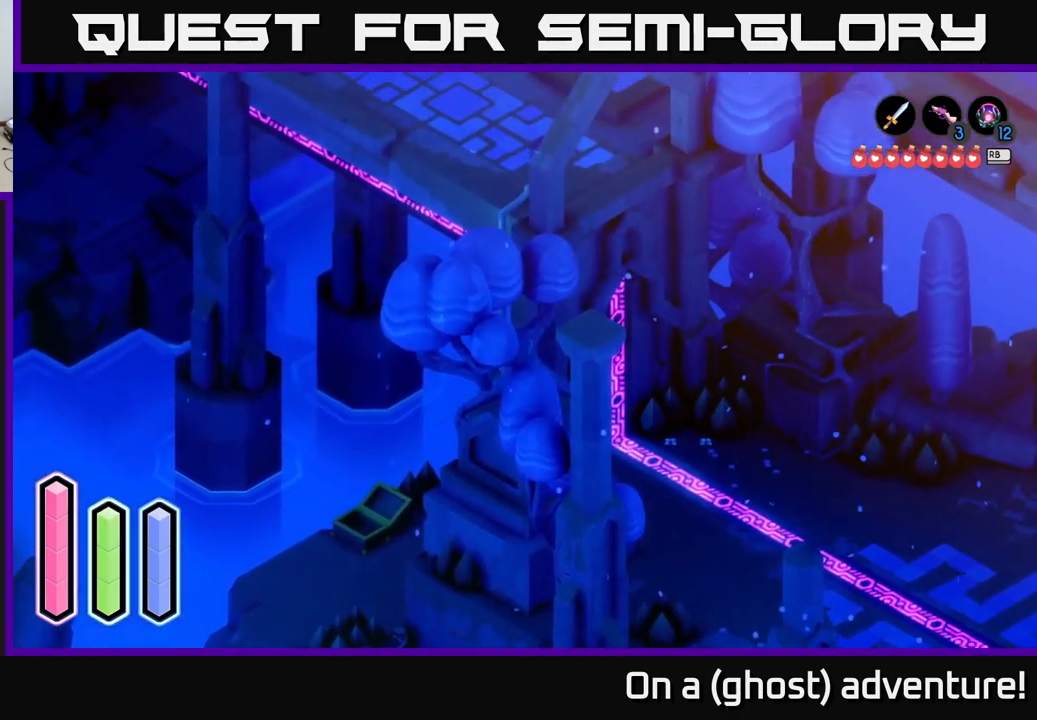
{"buttons": [], "left_stick": "up-right", "right_stick": "center", "events": [[67, "left_stick", "up-right"]]}
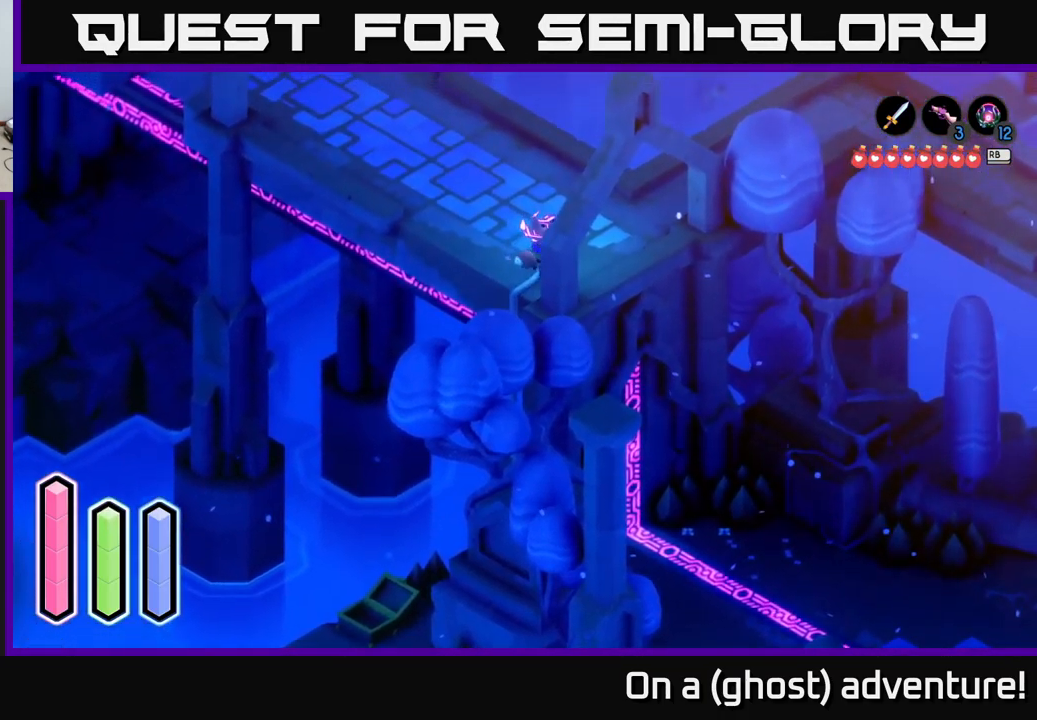
{"buttons": [], "left_stick": "up-right", "right_stick": "down-left", "events": [[67, "right_stick", "right"], [234, "left_stick", "right"], [367, "right_stick", "down"], [451, "left_stick", "up-right"], [501, "right_stick", "down-left"]]}
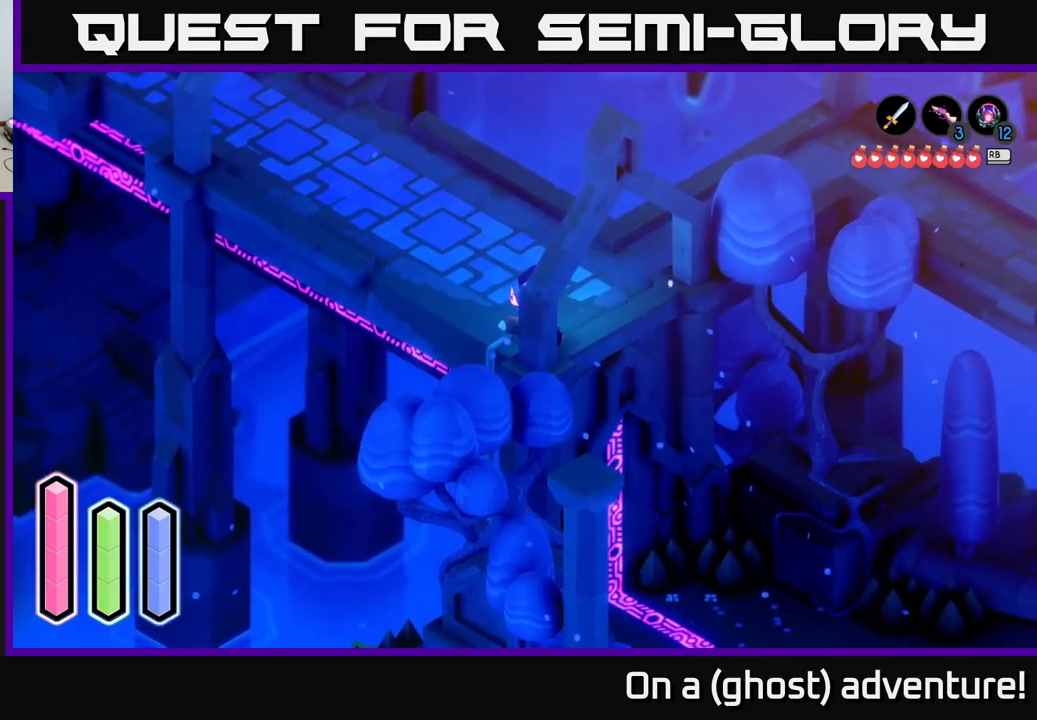
{"buttons": [], "left_stick": "up", "right_stick": "center", "events": [[100, "right_stick", "center"], [183, "L2", "down"], [216, "left_stick", "center"], [383, "left_stick", "up"], [400, "L2", "up"]]}
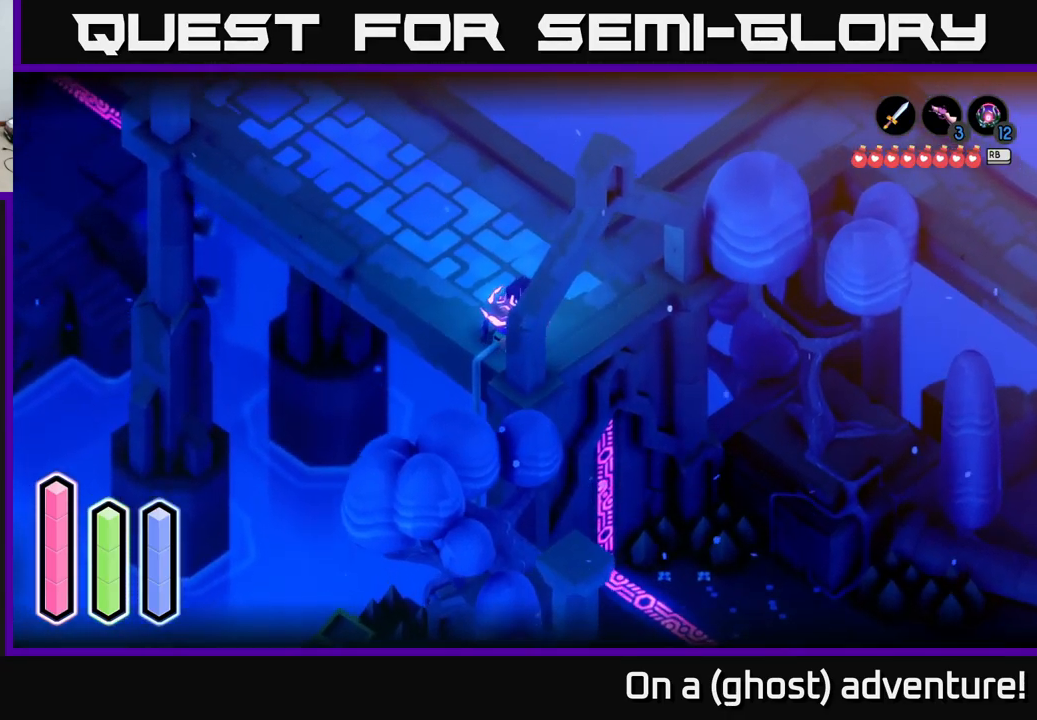
{"buttons": [], "left_stick": "right", "right_stick": "center", "events": [[166, "left_stick", "up-right"], [450, "left_stick", "right"]]}
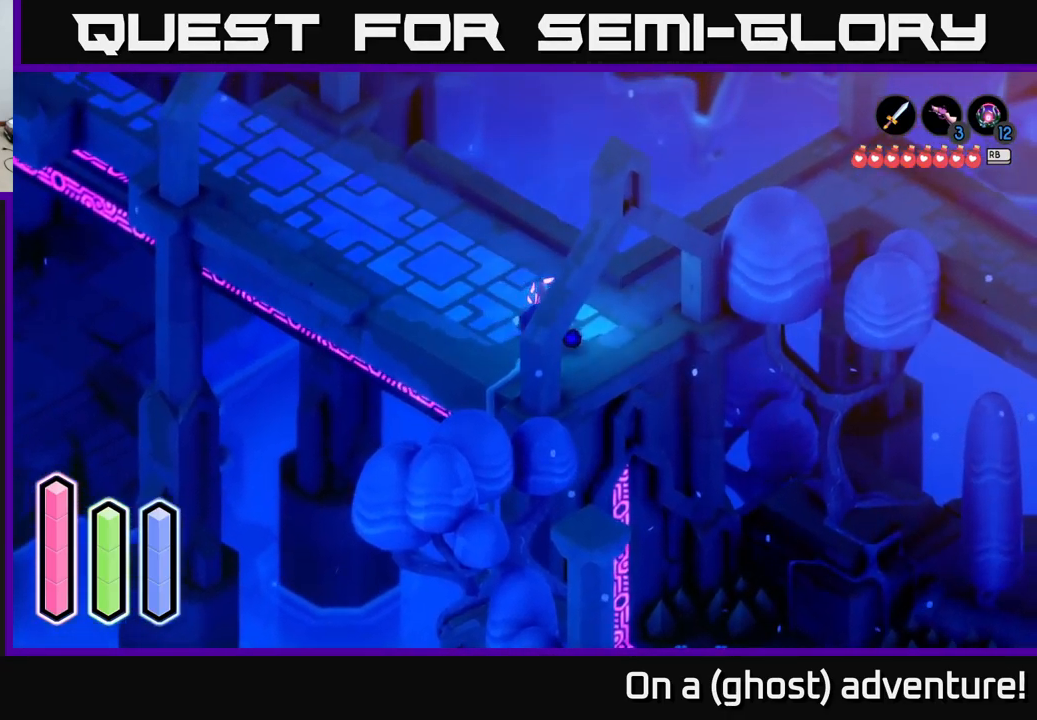
{"buttons": [], "left_stick": "center", "right_stick": "center", "events": [[150, "left_stick", "center"], [266, "L1", "down"], [366, "L1", "up"]]}
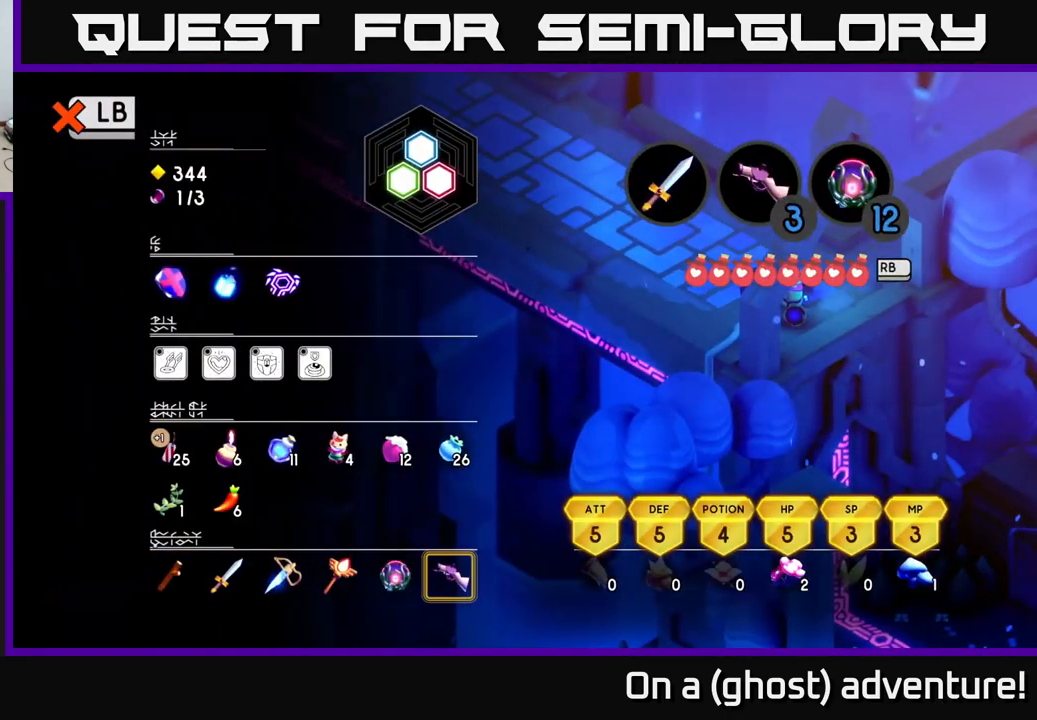
{"buttons": [], "left_stick": "center", "right_stick": "center", "events": [[150, "L1", "down"], [233, "L1", "up"], [300, "SELECT", "down"], [400, "SELECT", "up"]]}
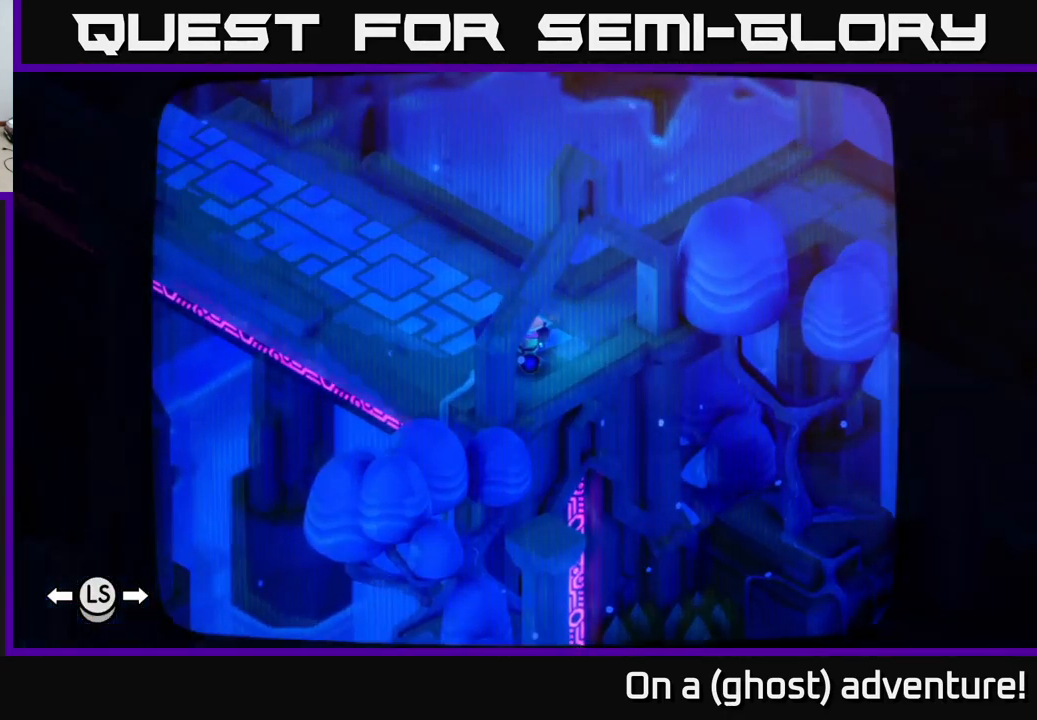
{"buttons": [], "left_stick": "center", "right_stick": "center", "events": []}
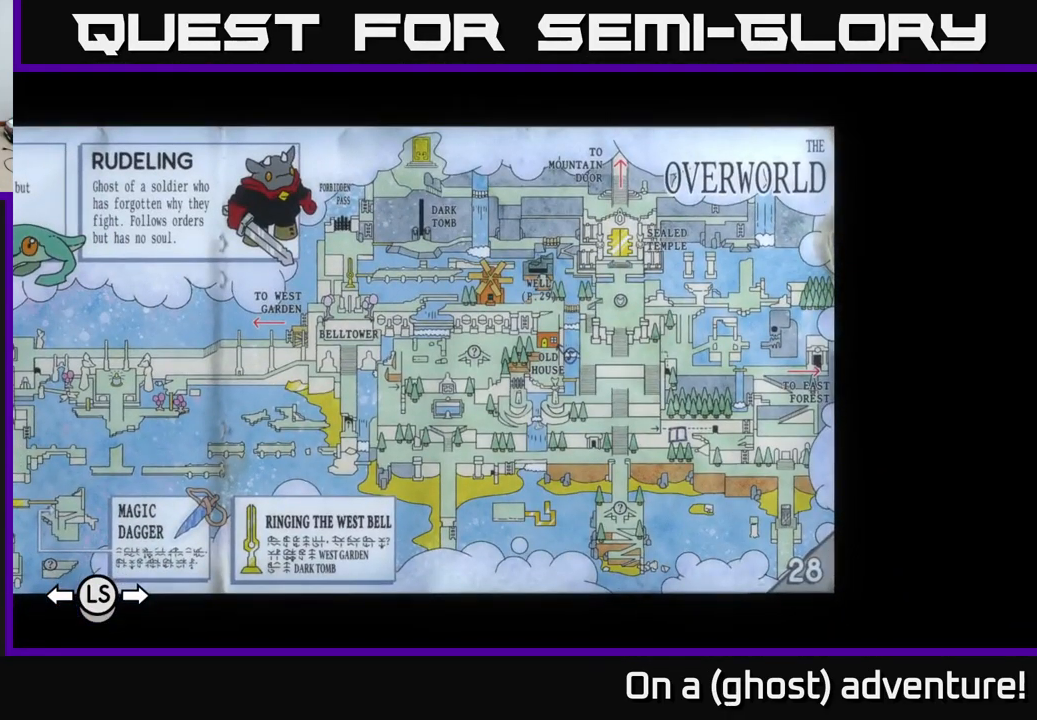
{"buttons": [], "left_stick": "center", "right_stick": "center", "events": []}
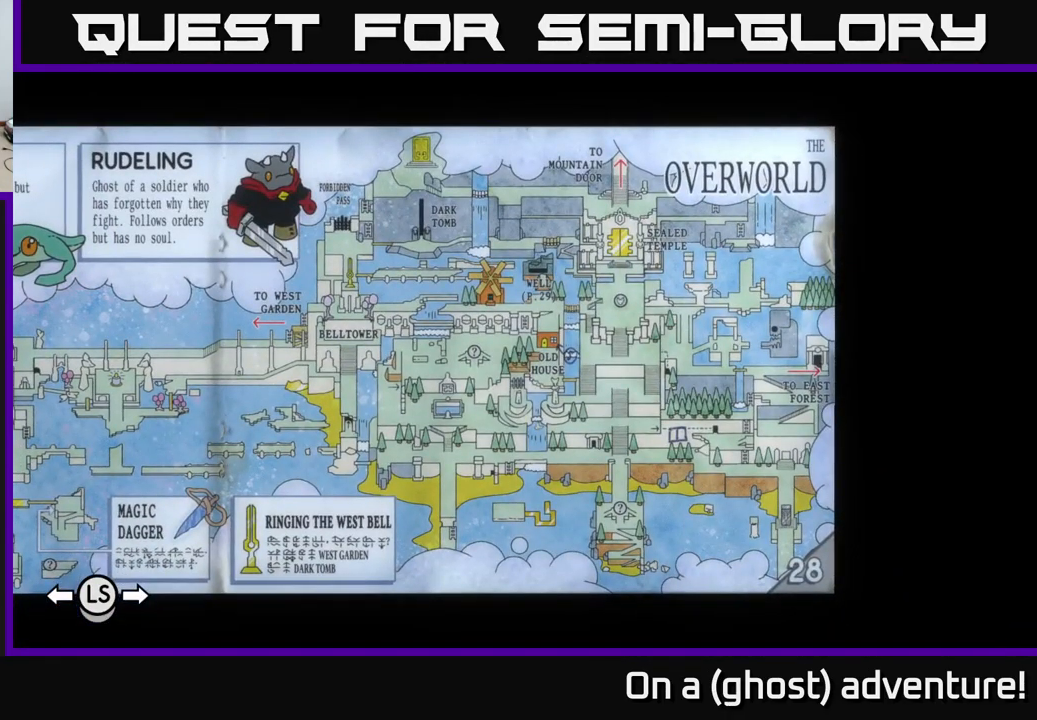
{"buttons": [], "left_stick": "center", "right_stick": "center", "events": []}
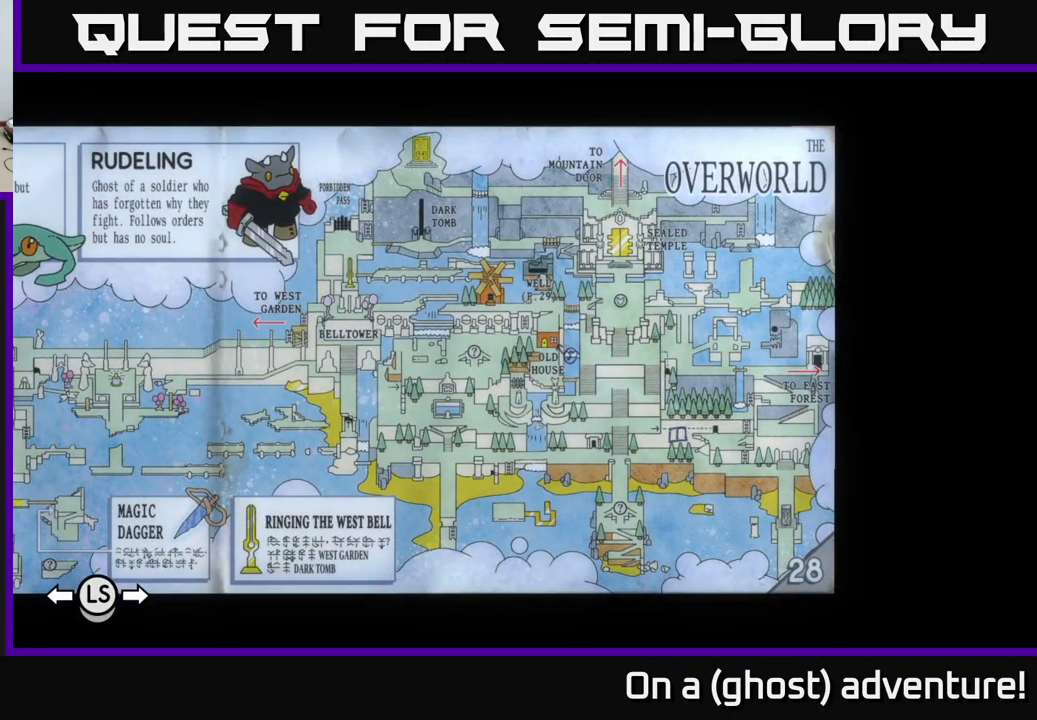
{"buttons": [], "left_stick": "center", "right_stick": "center", "events": []}
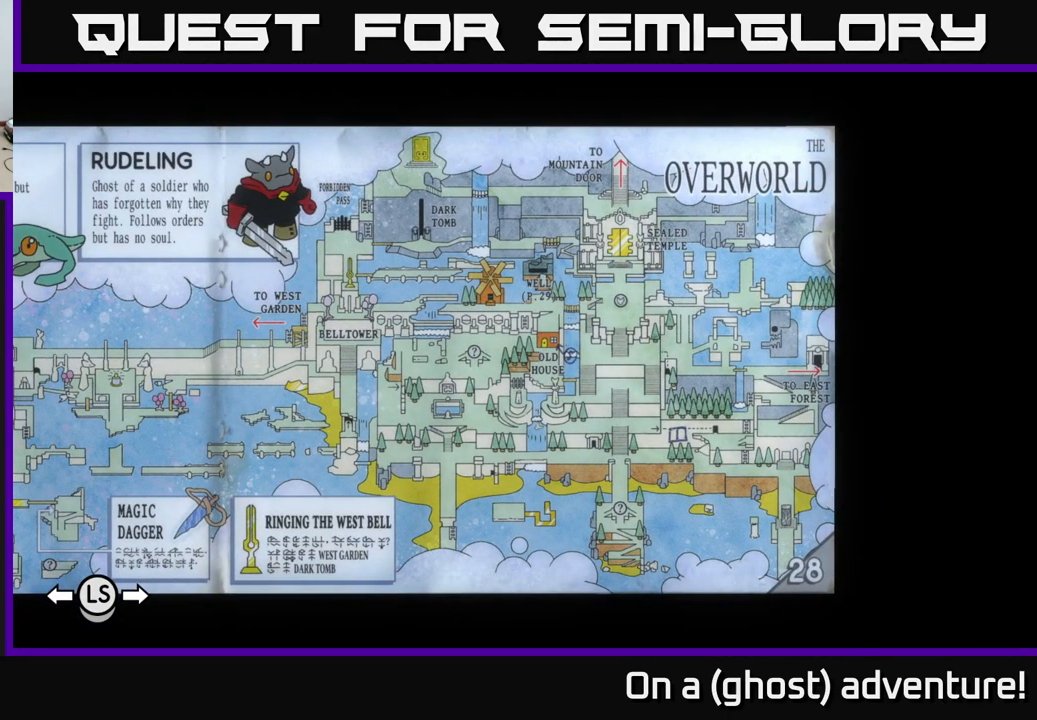
{"buttons": [], "left_stick": "center", "right_stick": "center", "events": []}
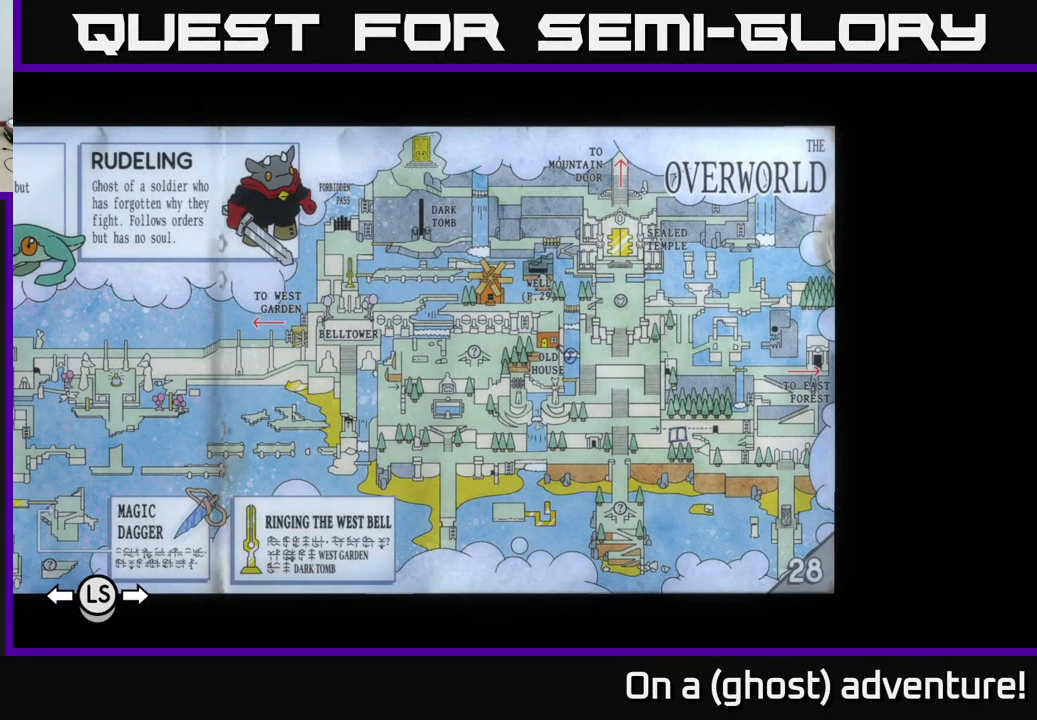
{"buttons": [], "left_stick": "left", "right_stick": "center", "events": [[449, "left_stick", "left"]]}
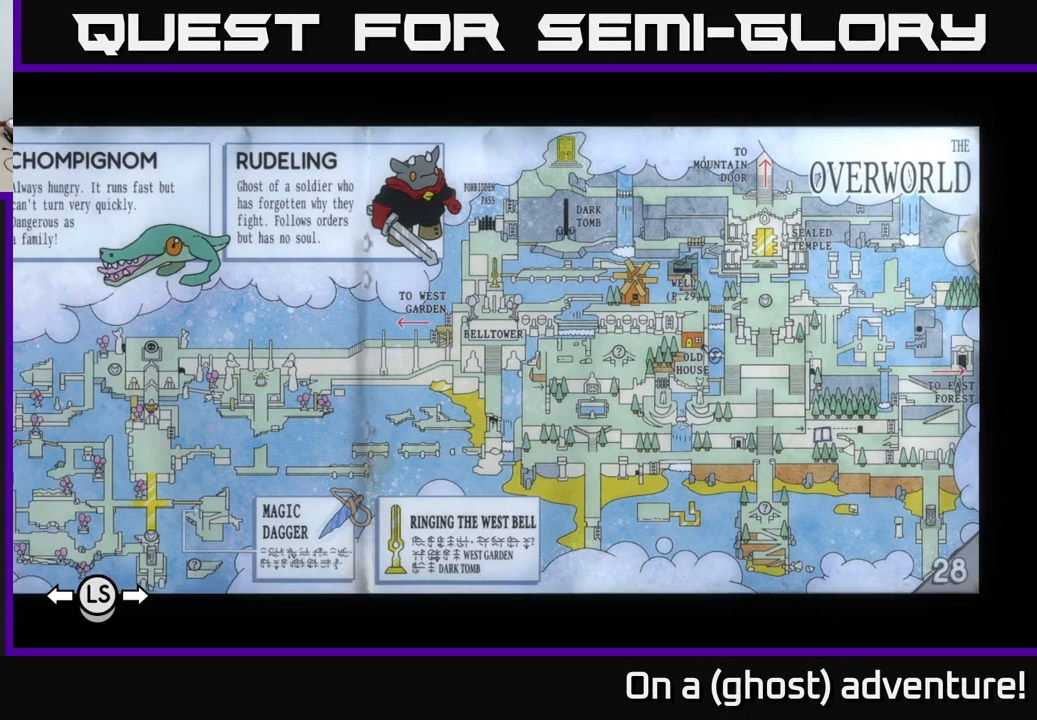
{"buttons": [], "left_stick": "center", "right_stick": "center", "events": [[100, "left_stick", "center"]]}
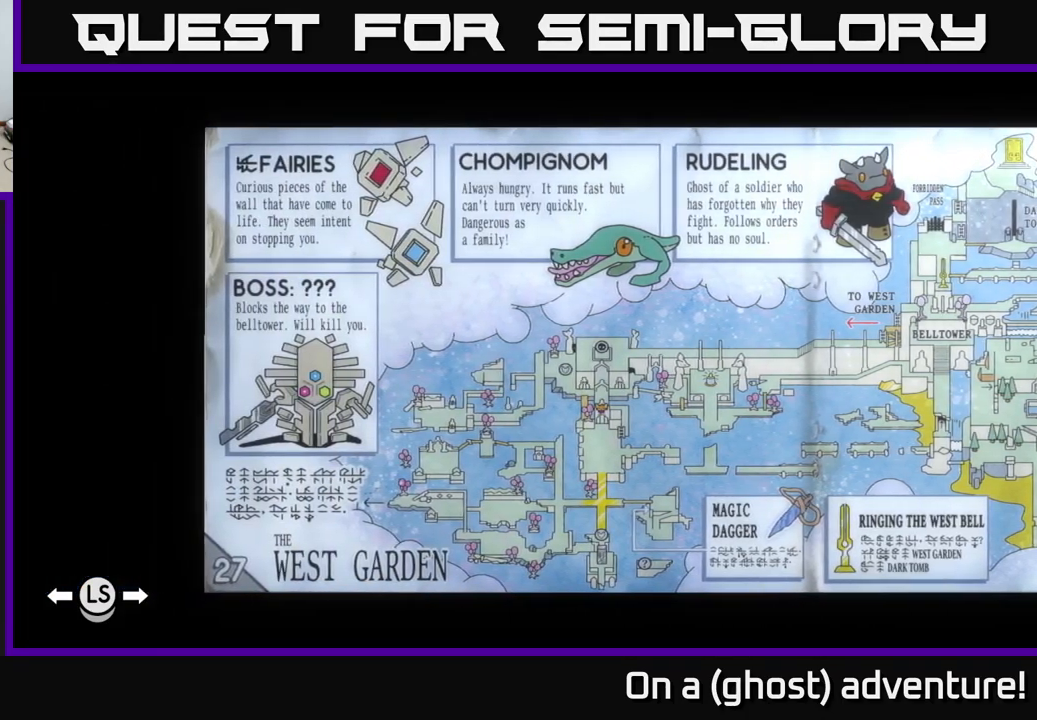
{"buttons": [], "left_stick": "center", "right_stick": "center", "events": []}
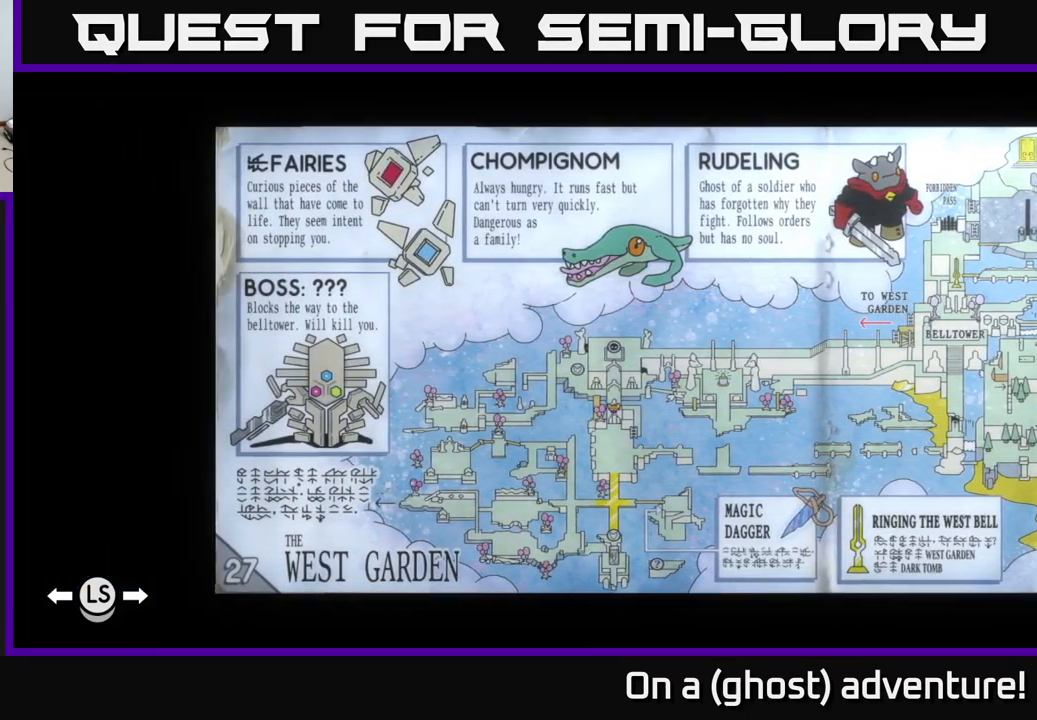
{"buttons": [], "left_stick": "center", "right_stick": "center", "events": []}
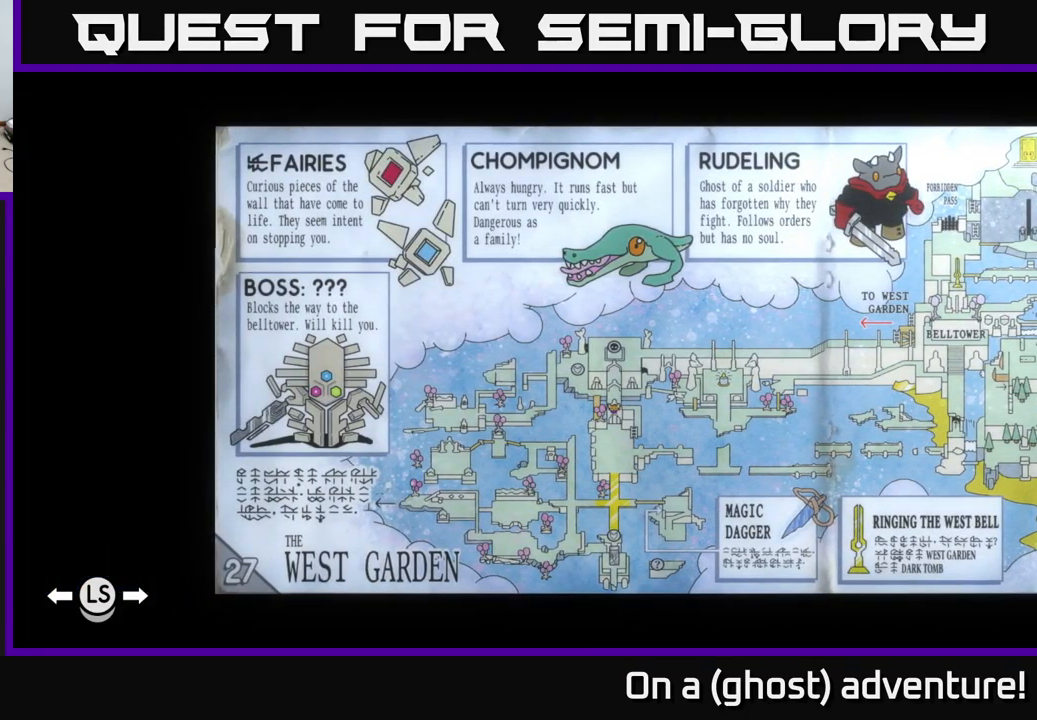
{"buttons": [], "left_stick": "center", "right_stick": "center", "events": [[83, "SELECT", "down"], [183, "SELECT", "up"]]}
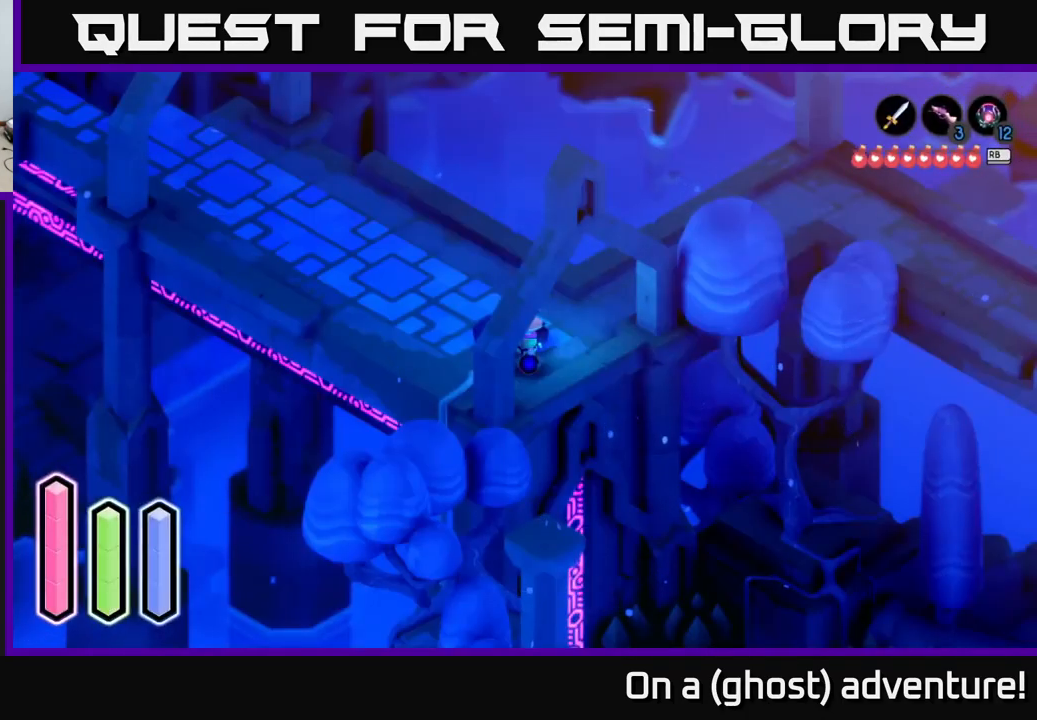
{"buttons": [], "left_stick": "up-right", "right_stick": "center", "events": [[483, "left_stick", "up-right"]]}